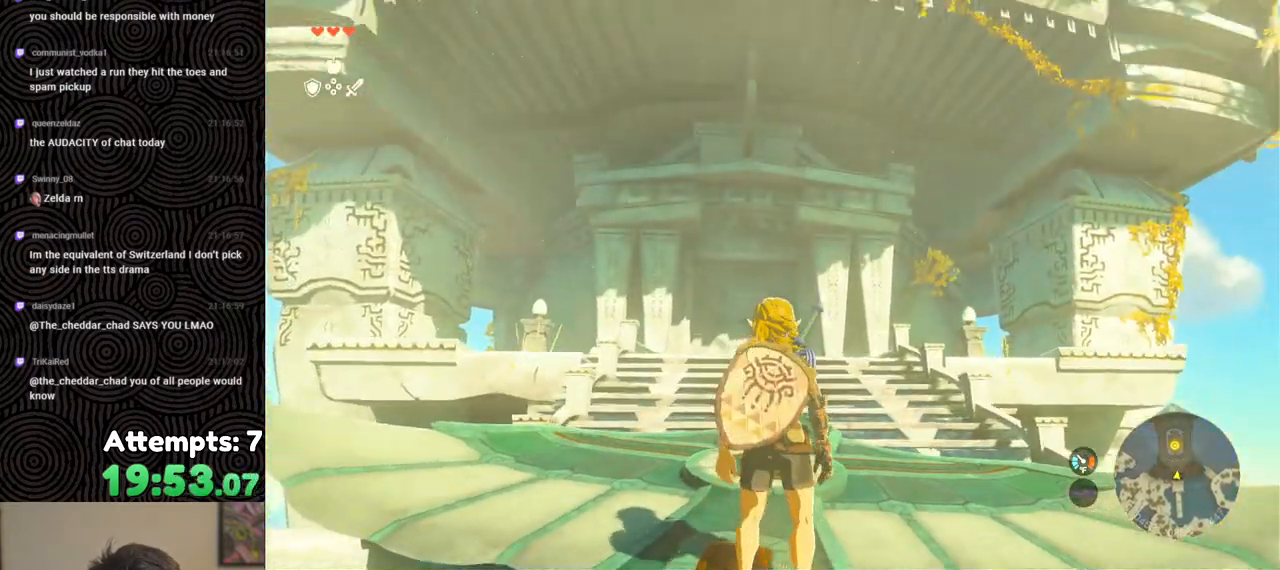
Gameplay with a controller (Nintendo layout); each line is a JSON object with the inputs held at the frame after it. "events" lists button and stick changes between this image and that frame as [ms after this image, input, new state], when the widget could be followed in between. Not read: L3 R3.
{"buttons": [], "left_stick": "center", "right_stick": "center", "events": [[33, "X", "up"], [67, "DPAD_UP", "down"], [267, "X", "down"], [417, "DPAD_UP", "up"], [417, "X", "up"]]}
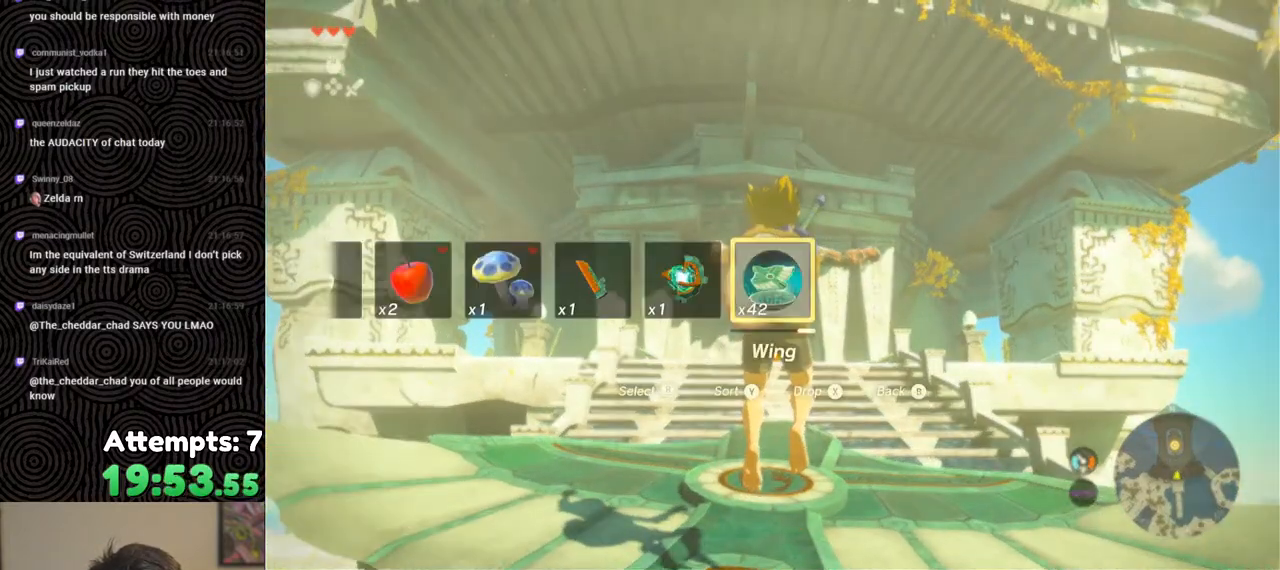
{"buttons": [], "left_stick": "center", "right_stick": "down", "events": [[233, "right_stick", "down"]]}
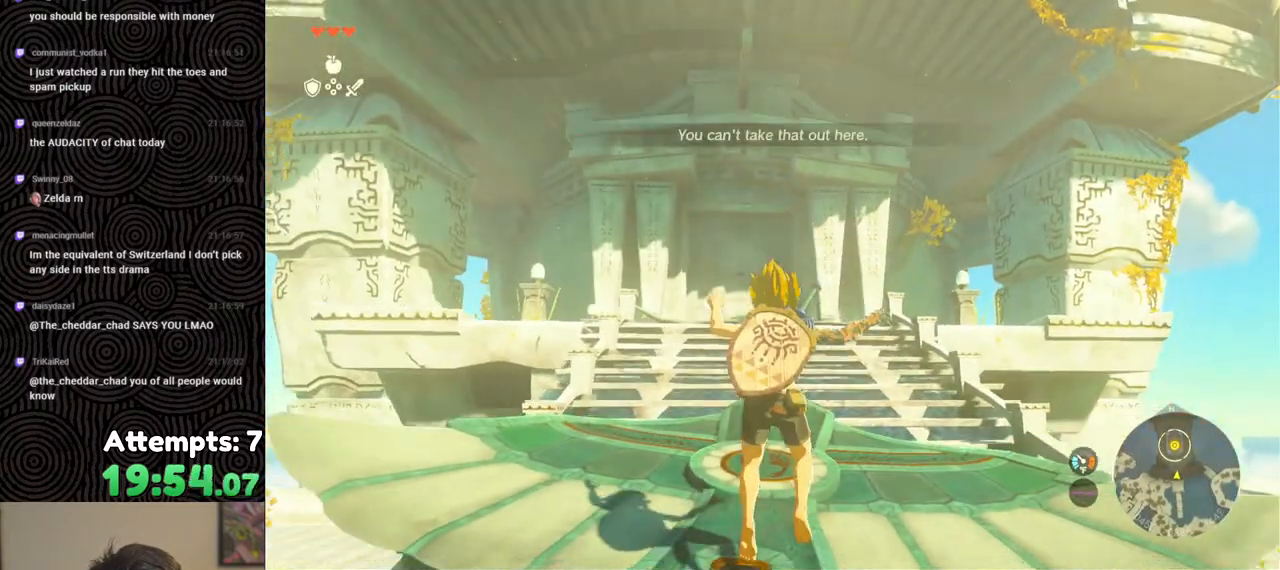
{"buttons": [], "left_stick": "right", "right_stick": "center", "events": [[167, "left_stick", "up"], [167, "right_stick", "center"], [333, "left_stick", "up-right"], [433, "left_stick", "right"]]}
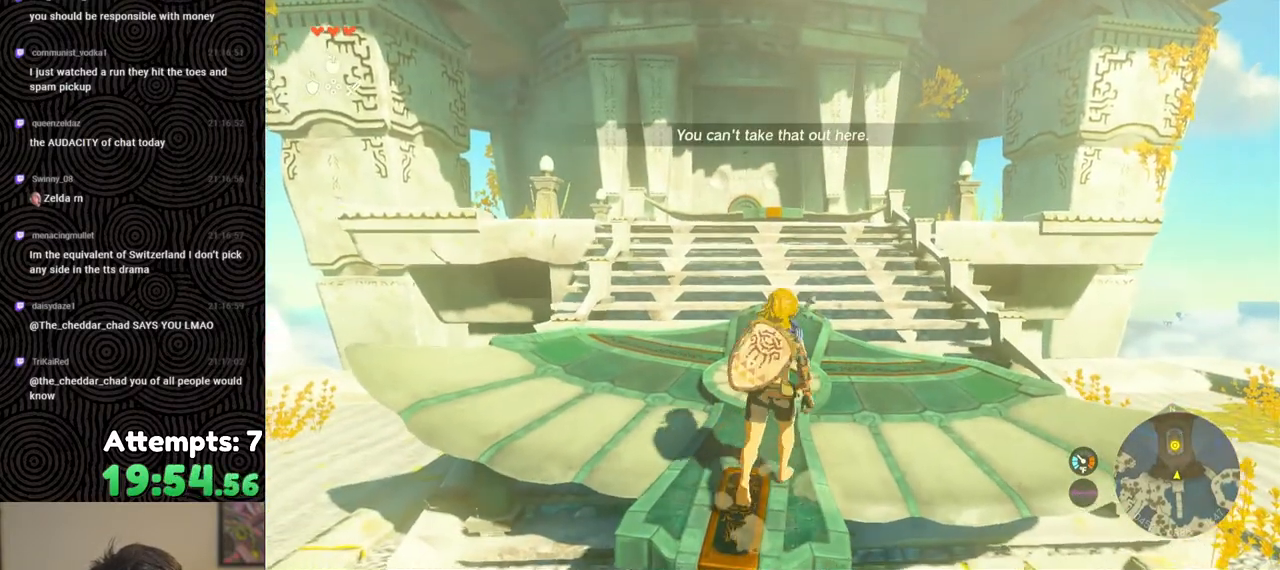
{"buttons": [], "left_stick": "center", "right_stick": "left", "events": [[117, "right_stick", "down-left"], [317, "right_stick", "left"], [350, "left_stick", "center"]]}
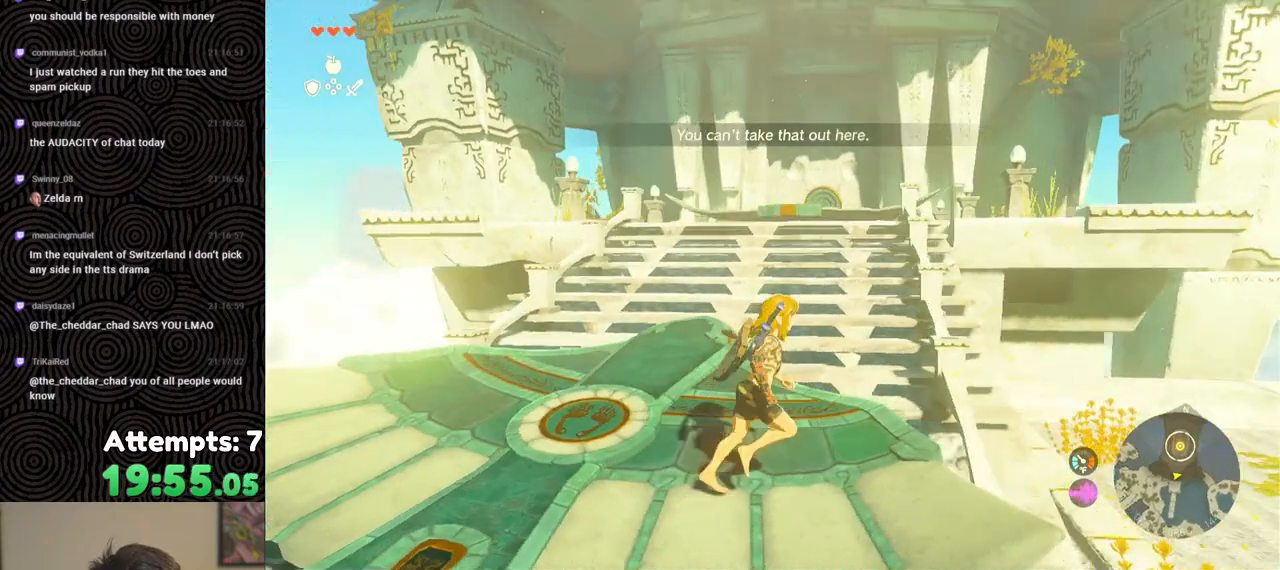
{"buttons": ["X"], "left_stick": "center", "right_stick": "center", "events": [[67, "right_stick", "up"], [150, "left_stick", "up"], [250, "left_stick", "center"], [400, "right_stick", "center"], [467, "X", "down"]]}
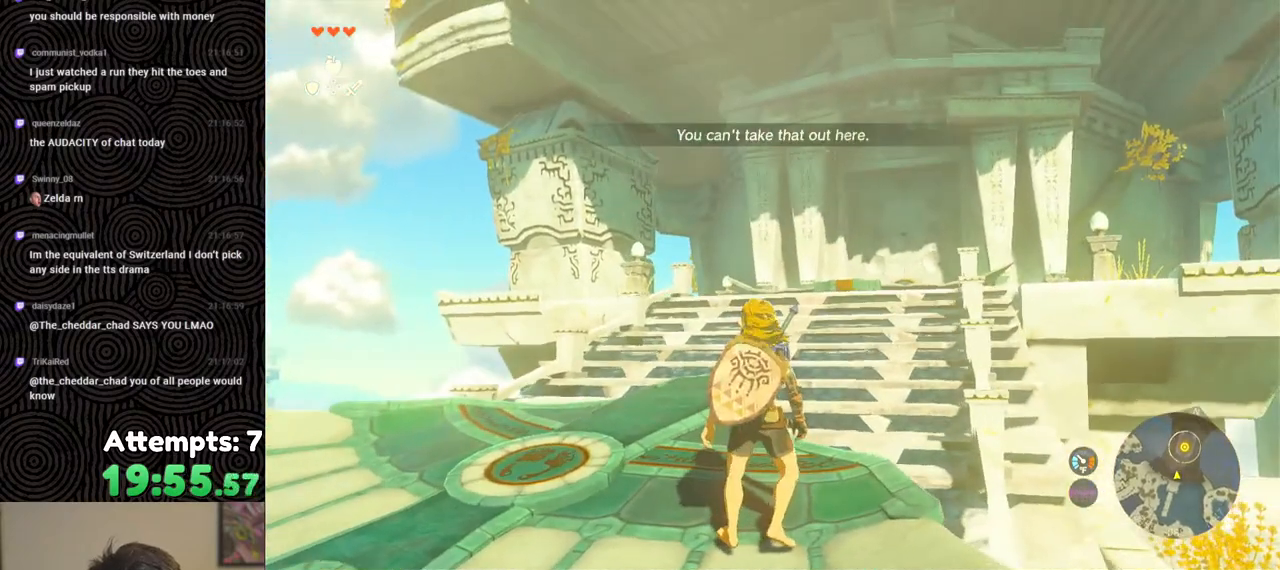
{"buttons": [], "left_stick": "center", "right_stick": "center", "events": [[83, "X", "up"], [133, "DPAD_UP", "down"], [350, "X", "down"], [467, "DPAD_UP", "up"], [467, "X", "up"]]}
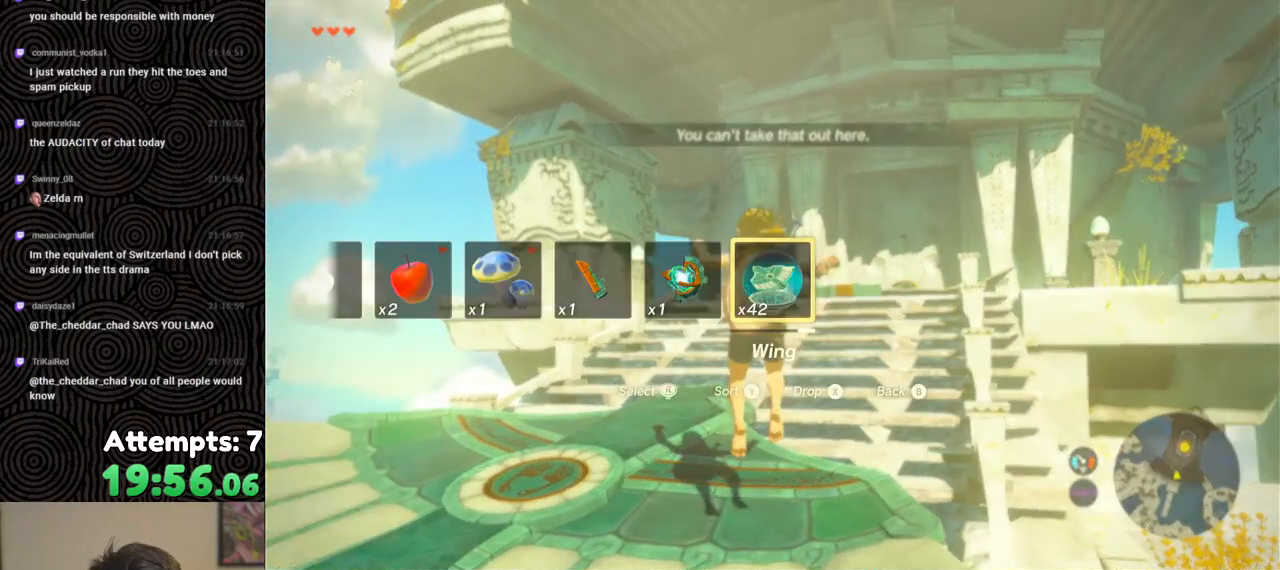
{"buttons": [], "left_stick": "center", "right_stick": "down", "events": [[500, "right_stick", "down"]]}
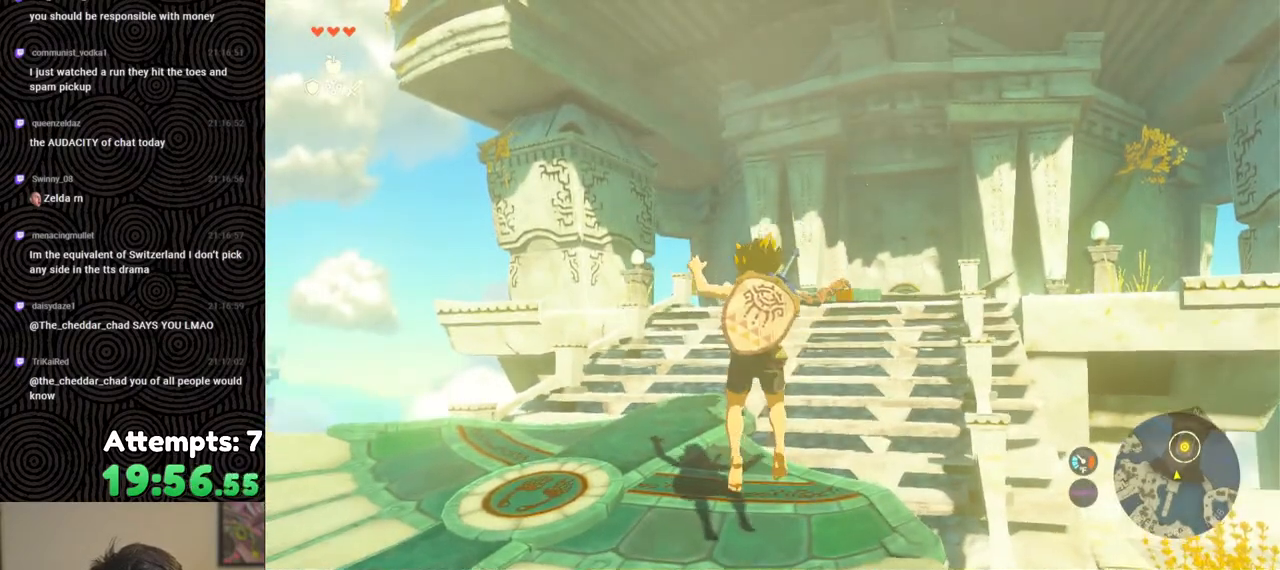
{"buttons": [], "left_stick": "up-left", "right_stick": "down-left", "events": [[100, "left_stick", "up"], [283, "right_stick", "down-left"], [417, "left_stick", "up-left"]]}
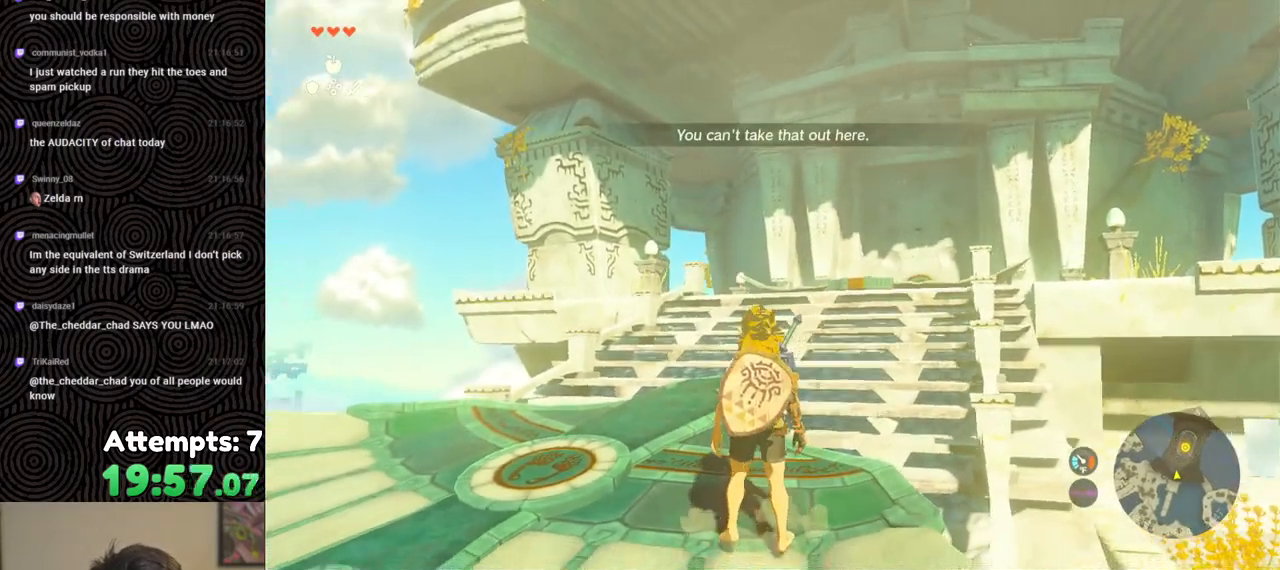
{"buttons": [], "left_stick": "up-left", "right_stick": "left", "events": [[267, "right_stick", "center"], [433, "right_stick", "left"]]}
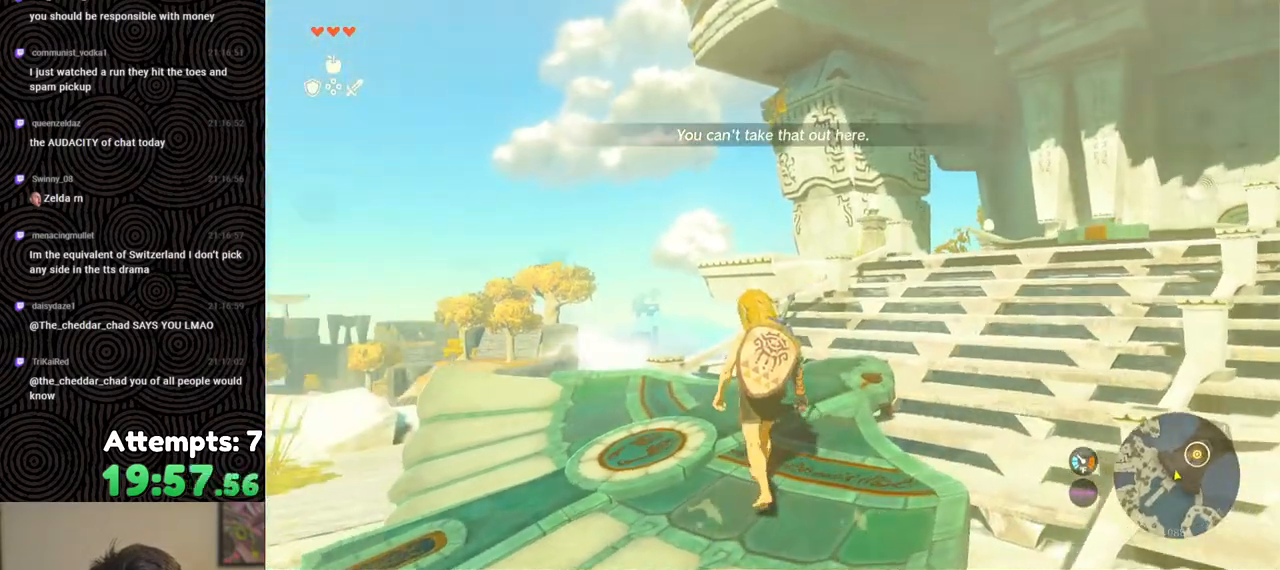
{"buttons": [], "left_stick": "center", "right_stick": "left", "events": [[50, "left_stick", "center"]]}
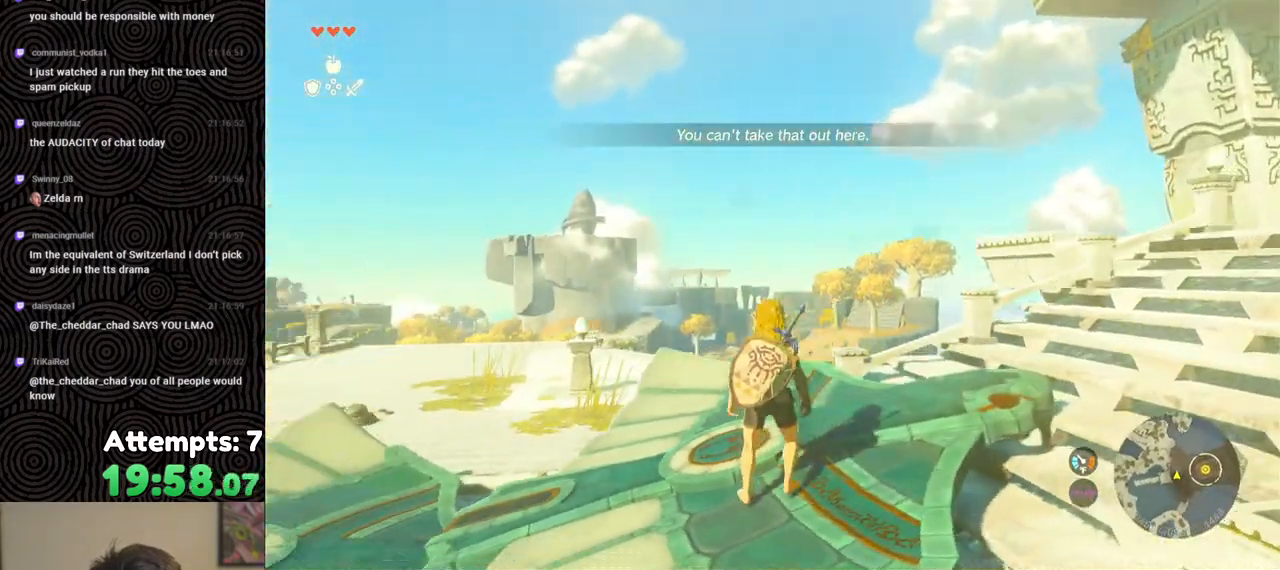
{"buttons": [], "left_stick": "center", "right_stick": "center", "events": [[433, "right_stick", "center"]]}
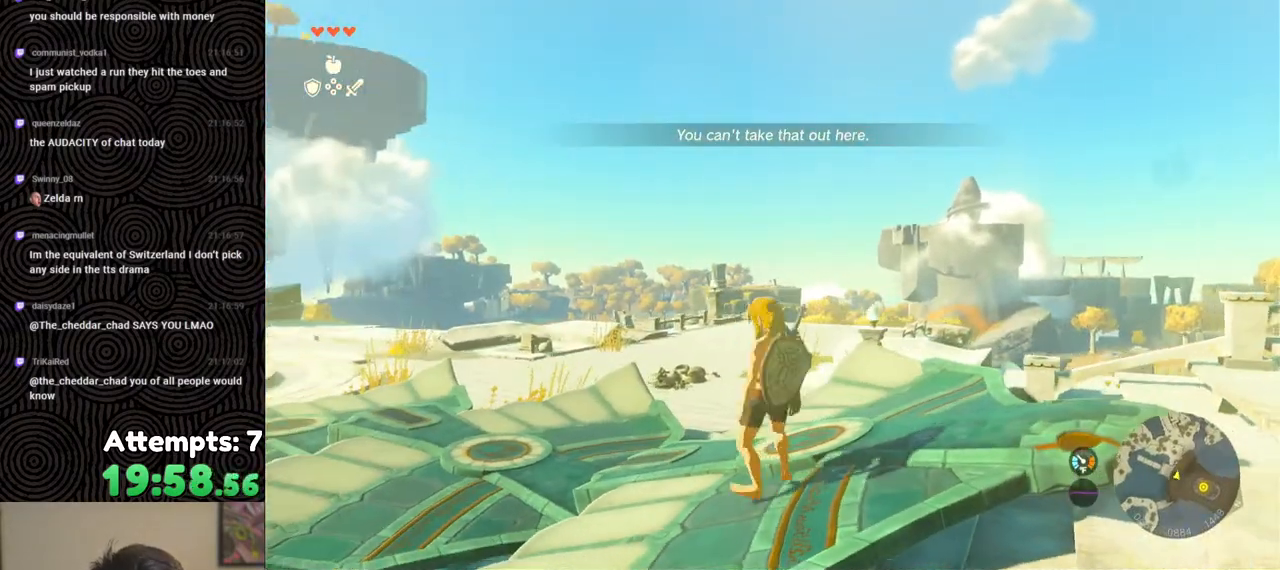
{"buttons": [], "left_stick": "center", "right_stick": "right", "events": [[267, "right_stick", "right"]]}
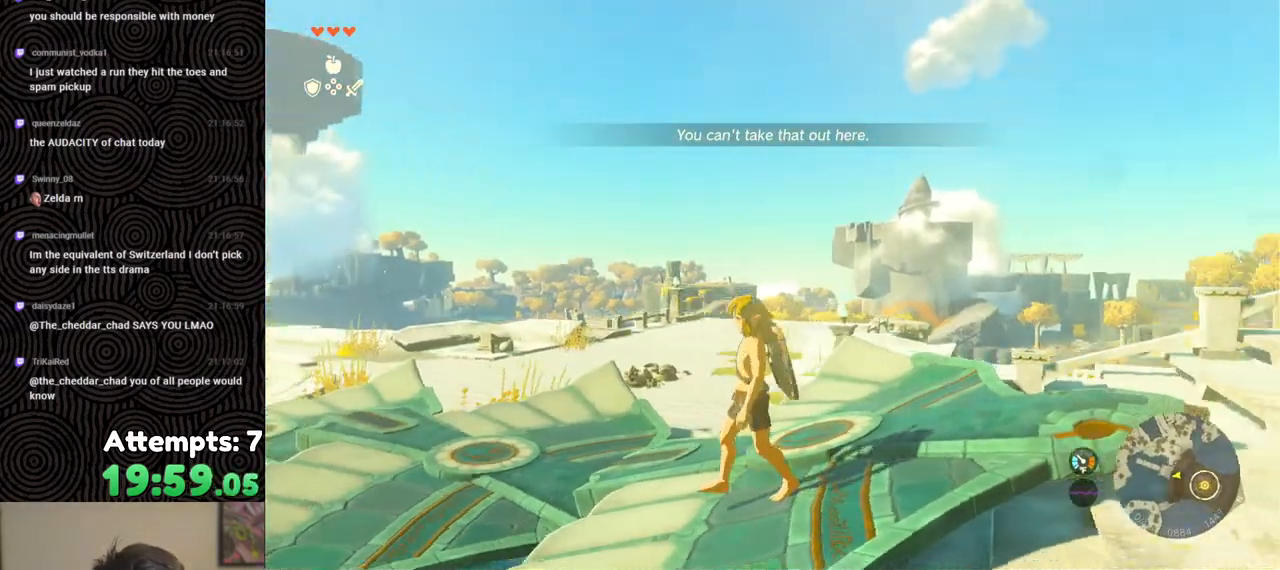
{"buttons": [], "left_stick": "center", "right_stick": "right", "events": [[133, "left_stick", "up-left"], [383, "left_stick", "center"]]}
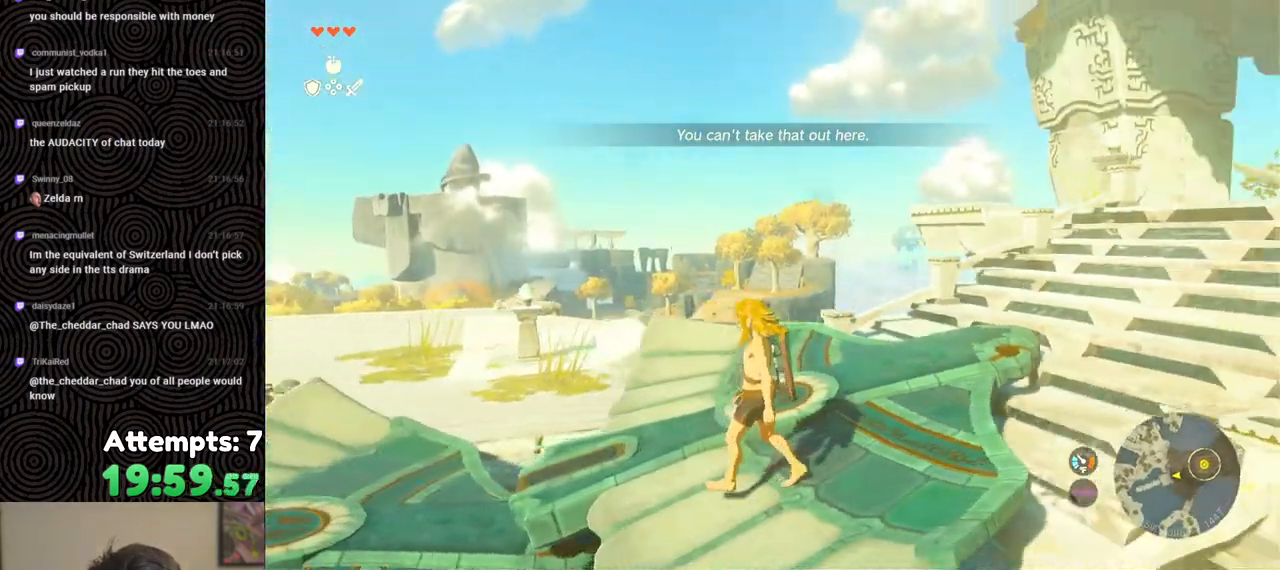
{"buttons": [], "left_stick": "up-right", "right_stick": "center", "events": [[133, "left_stick", "down-right"], [217, "left_stick", "right"], [417, "left_stick", "up-right"], [500, "right_stick", "center"]]}
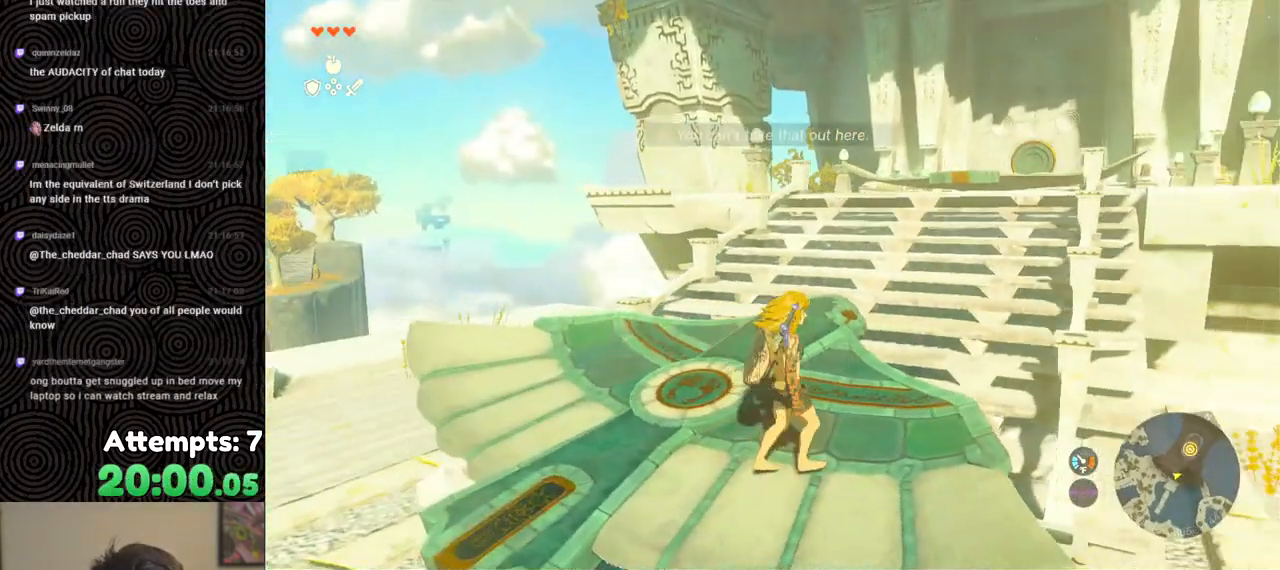
{"buttons": [], "left_stick": "center", "right_stick": "up", "events": [[217, "right_stick", "up"], [283, "left_stick", "center"]]}
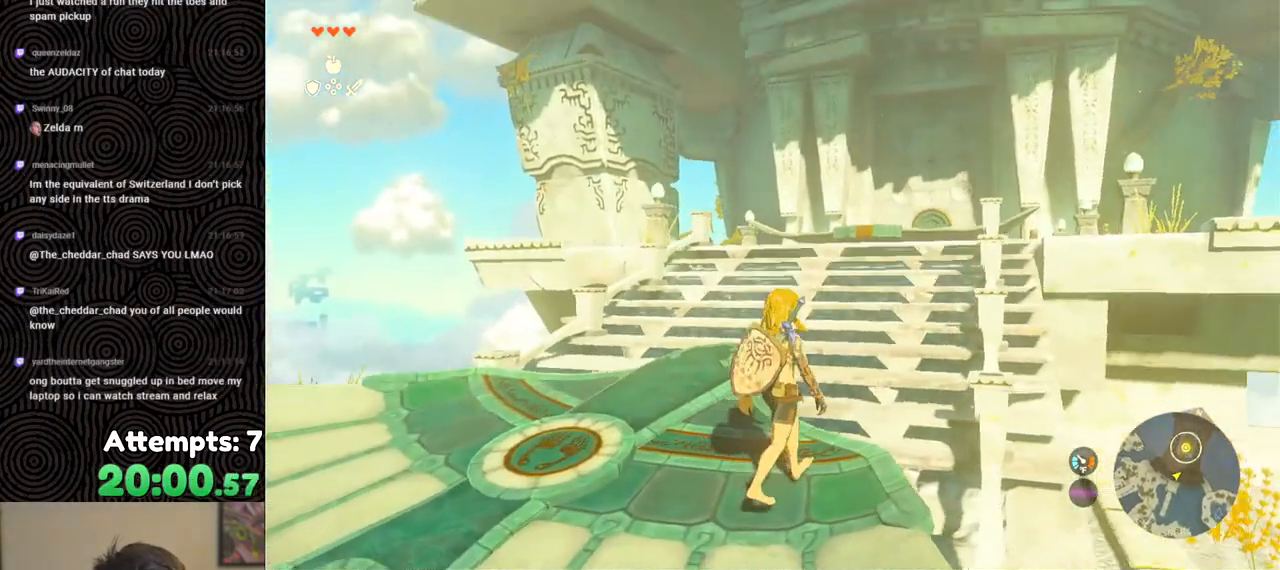
{"buttons": ["DPAD_UP"], "left_stick": "center", "right_stick": "center", "events": [[83, "left_stick", "up"], [150, "left_stick", "center"], [267, "right_stick", "center"], [333, "X", "down"], [450, "X", "up"], [483, "DPAD_UP", "down"]]}
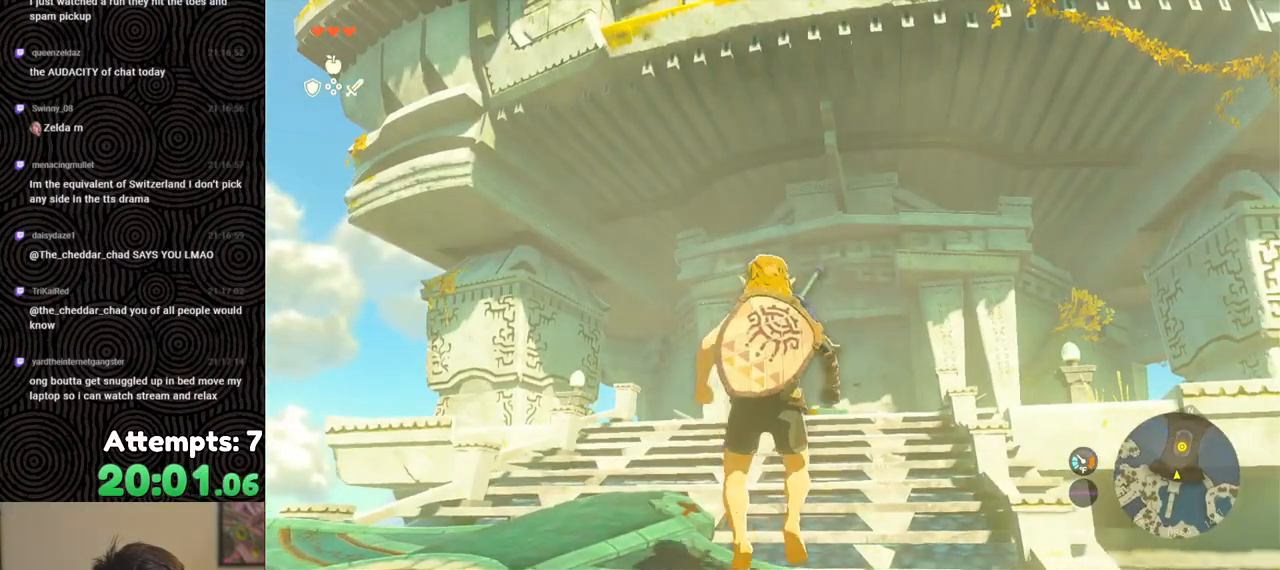
{"buttons": [], "left_stick": "center", "right_stick": "center", "events": [[233, "X", "down"], [367, "X", "up"], [417, "DPAD_UP", "up"]]}
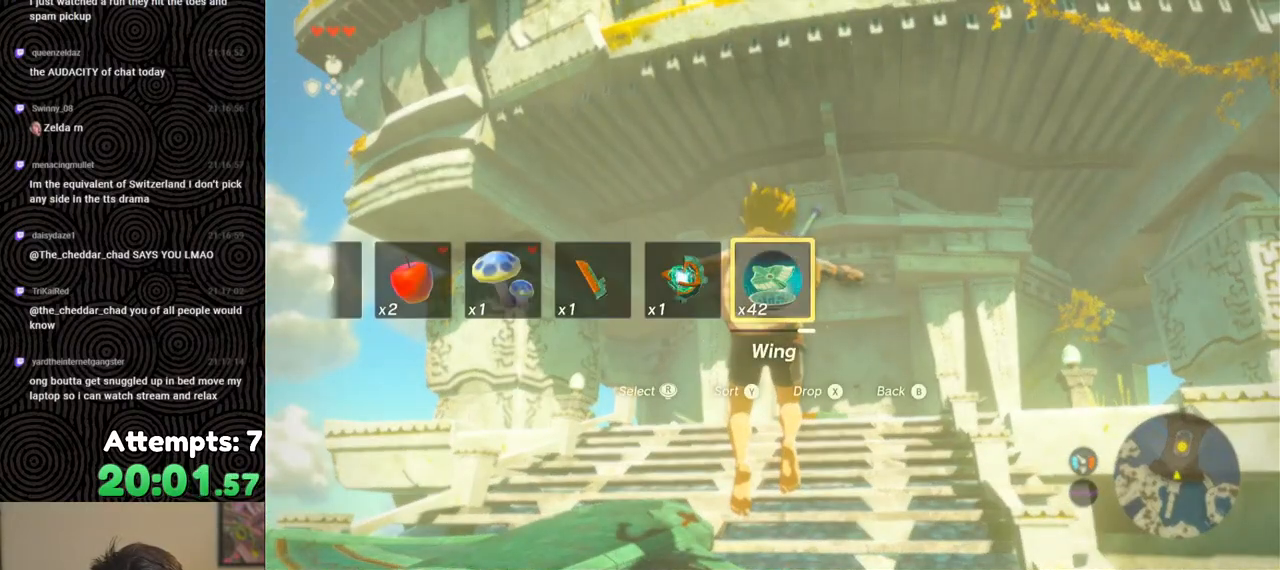
{"buttons": [], "left_stick": "down", "right_stick": "down", "events": [[100, "right_stick", "down"], [400, "left_stick", "down"]]}
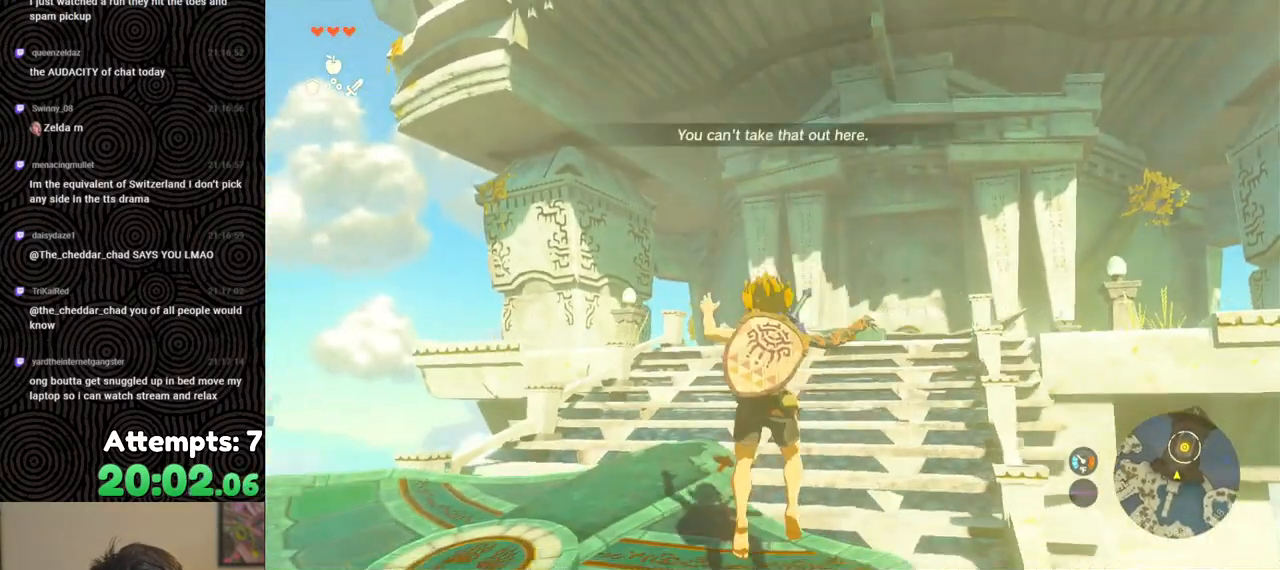
{"buttons": [], "left_stick": "center", "right_stick": "down-right", "events": [[183, "right_stick", "center"], [333, "left_stick", "center"], [417, "right_stick", "down-right"]]}
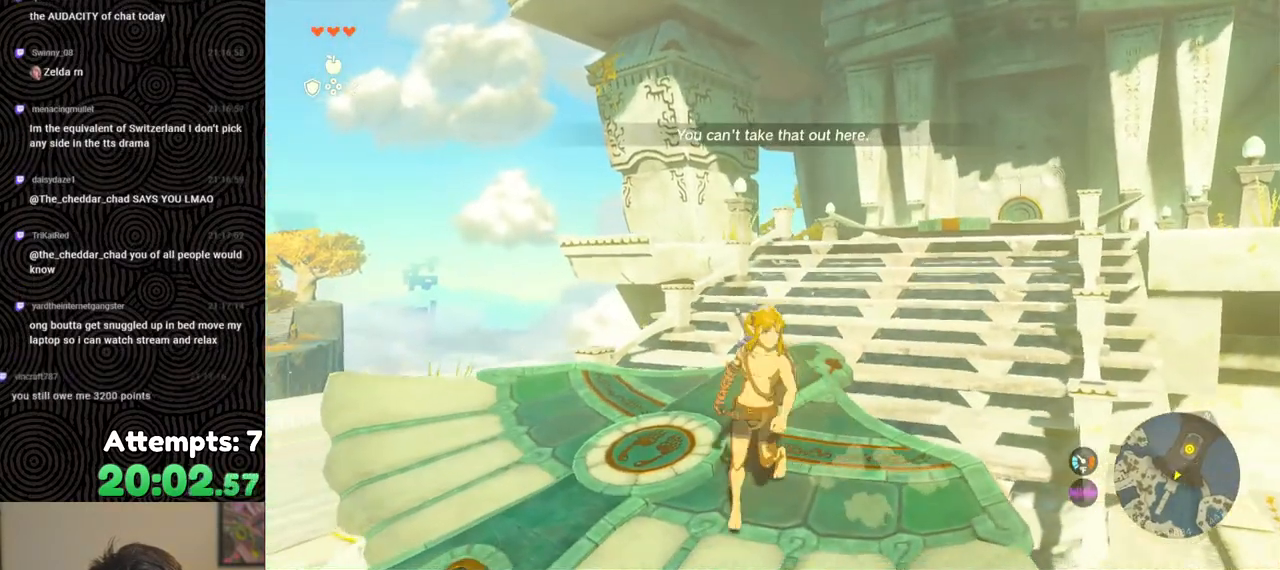
{"buttons": [], "left_stick": "down-right", "right_stick": "center", "events": [[67, "left_stick", "down-right"], [167, "right_stick", "center"], [233, "left_stick", "center"], [367, "left_stick", "down-right"]]}
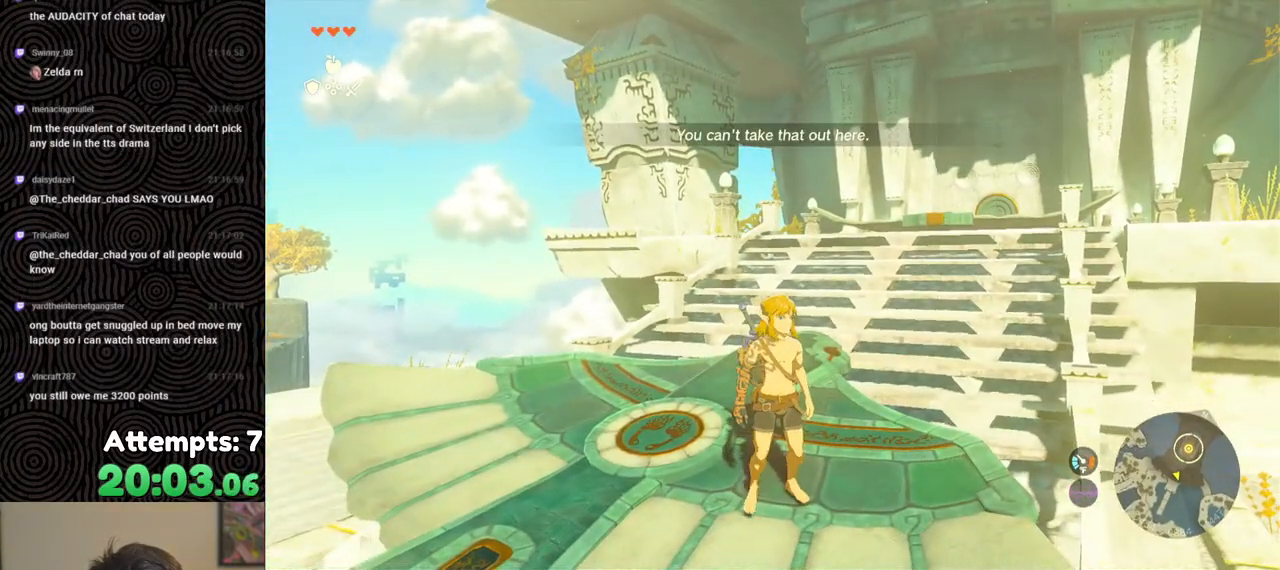
{"buttons": [], "left_stick": "center", "right_stick": "center", "events": [[67, "left_stick", "center"], [283, "left_stick", "down-right"], [467, "left_stick", "center"]]}
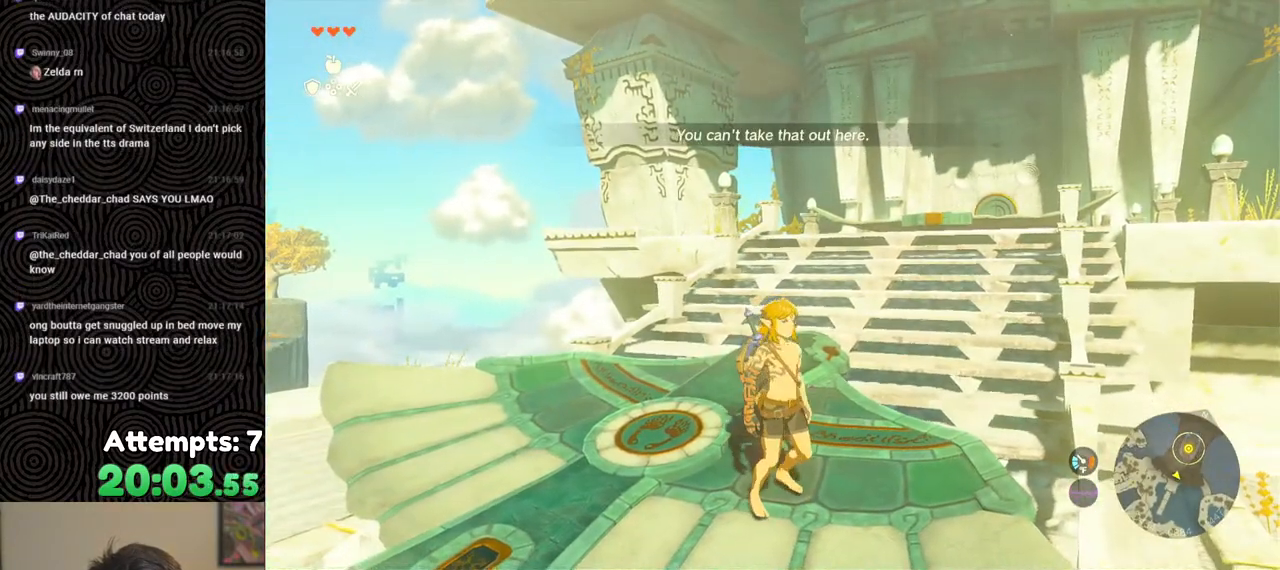
{"buttons": [], "left_stick": "center", "right_stick": "center", "events": [[200, "left_stick", "down-right"], [367, "left_stick", "center"]]}
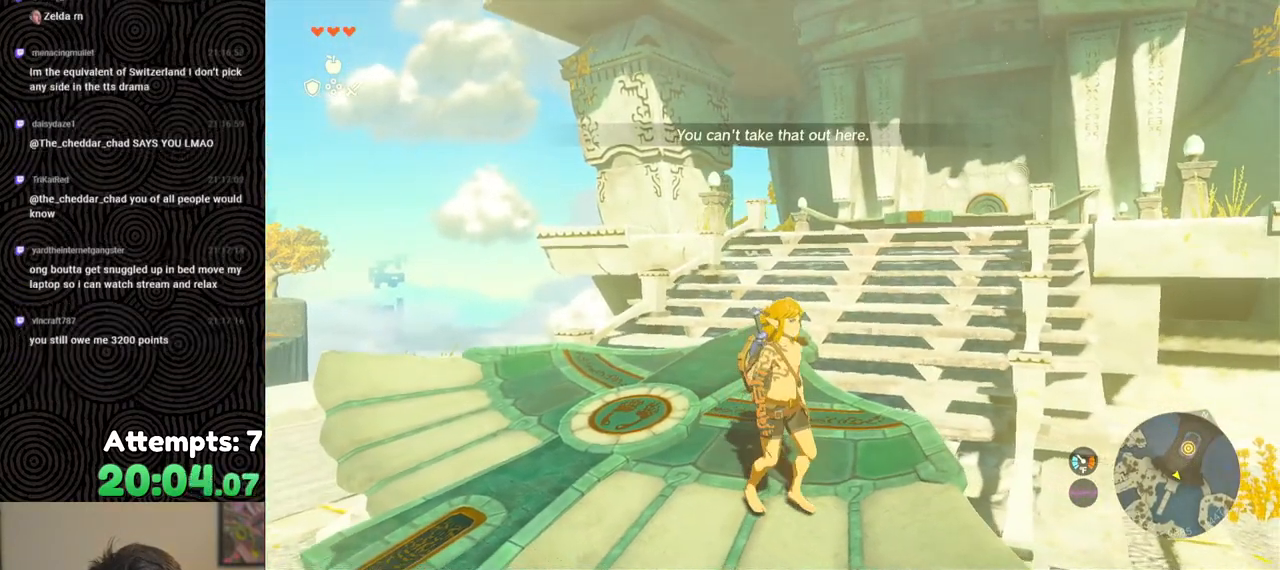
{"buttons": [], "left_stick": "center", "right_stick": "center", "events": [[67, "left_stick", "down-right"], [217, "left_stick", "center"], [350, "left_stick", "down-right"], [483, "left_stick", "center"]]}
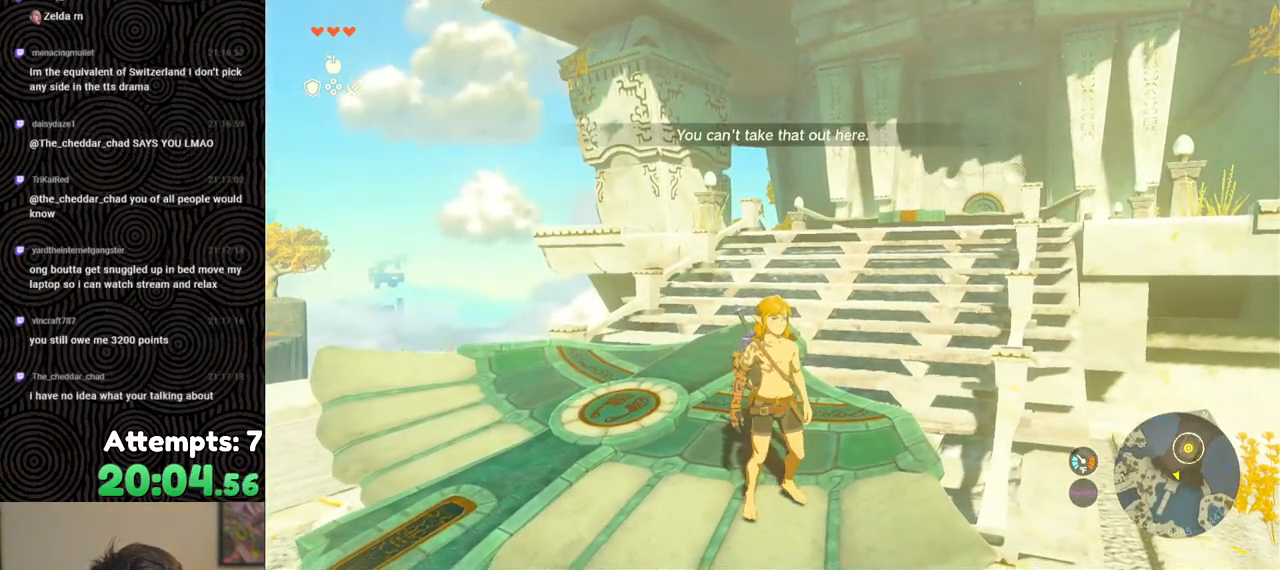
{"buttons": [], "left_stick": "center", "right_stick": "center", "events": [[183, "left_stick", "down-right"], [350, "left_stick", "center"]]}
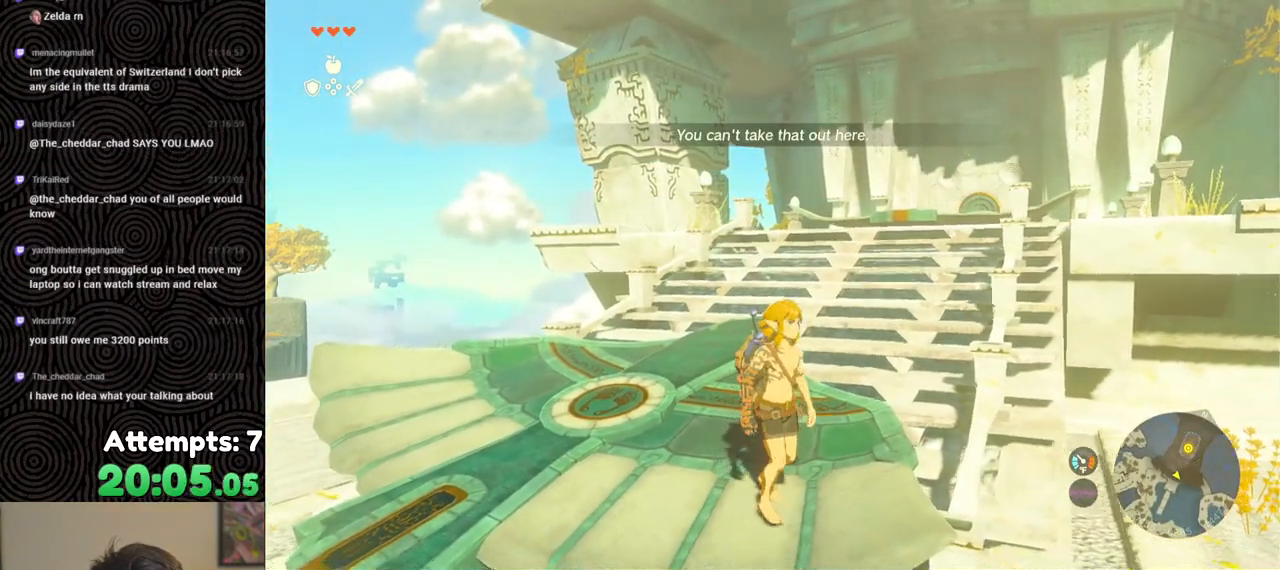
{"buttons": [], "left_stick": "center", "right_stick": "center", "events": [[167, "right_stick", "up"], [217, "left_stick", "down-right"], [350, "left_stick", "center"], [433, "right_stick", "center"]]}
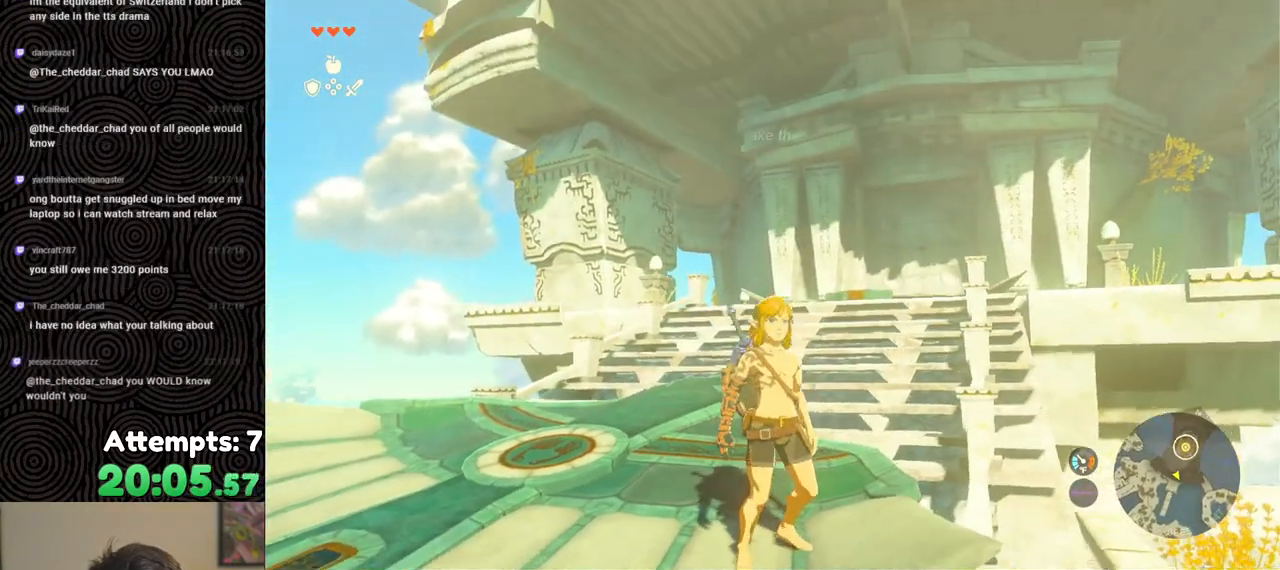
{"buttons": [], "left_stick": "center", "right_stick": "center", "events": [[83, "right_stick", "up"], [467, "right_stick", "center"]]}
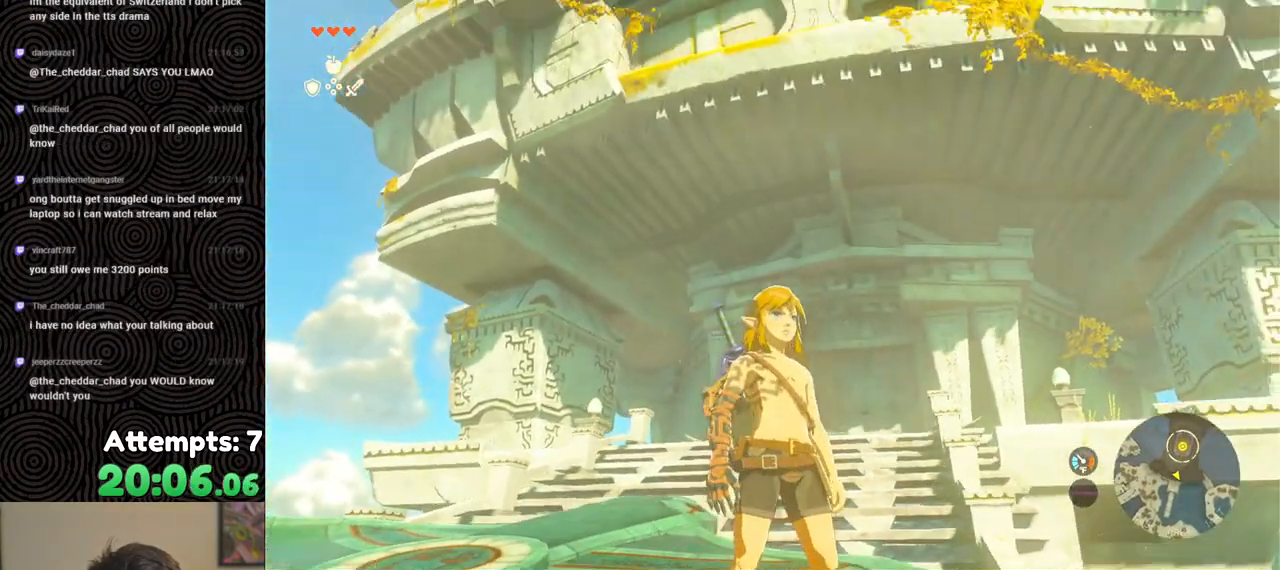
{"buttons": ["X", "DPAD_UP"], "left_stick": "center", "right_stick": "center", "events": [[17, "X", "down"], [150, "X", "up"], [200, "DPAD_UP", "down"], [500, "X", "down"]]}
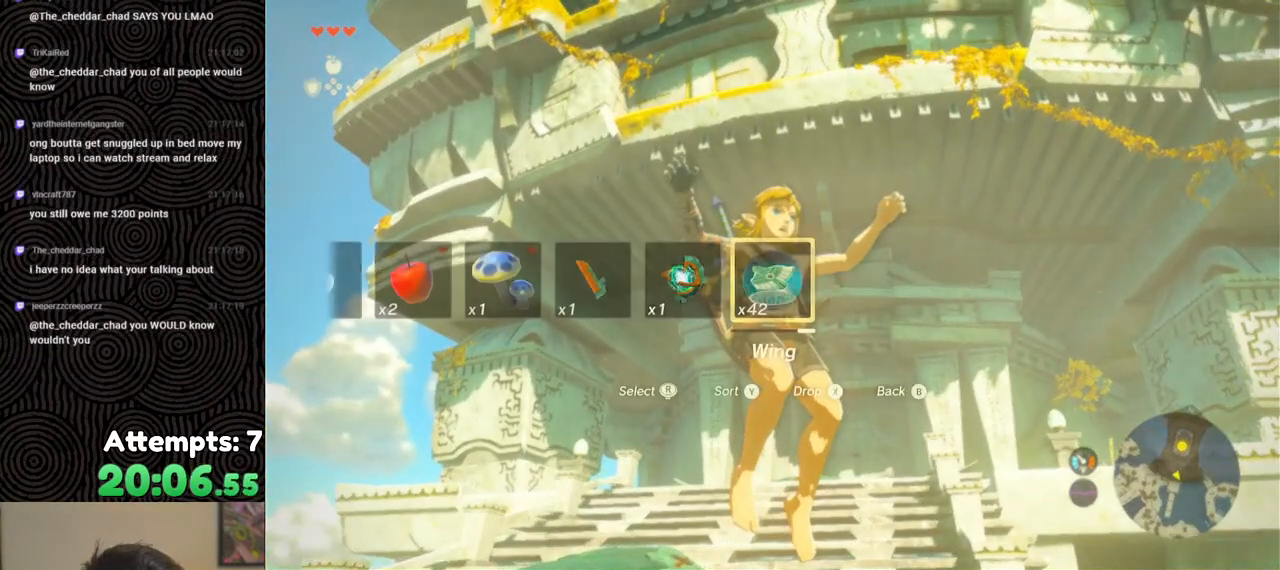
{"buttons": [], "left_stick": "center", "right_stick": "down", "events": [[117, "X", "up"], [150, "DPAD_UP", "up"], [333, "right_stick", "down"]]}
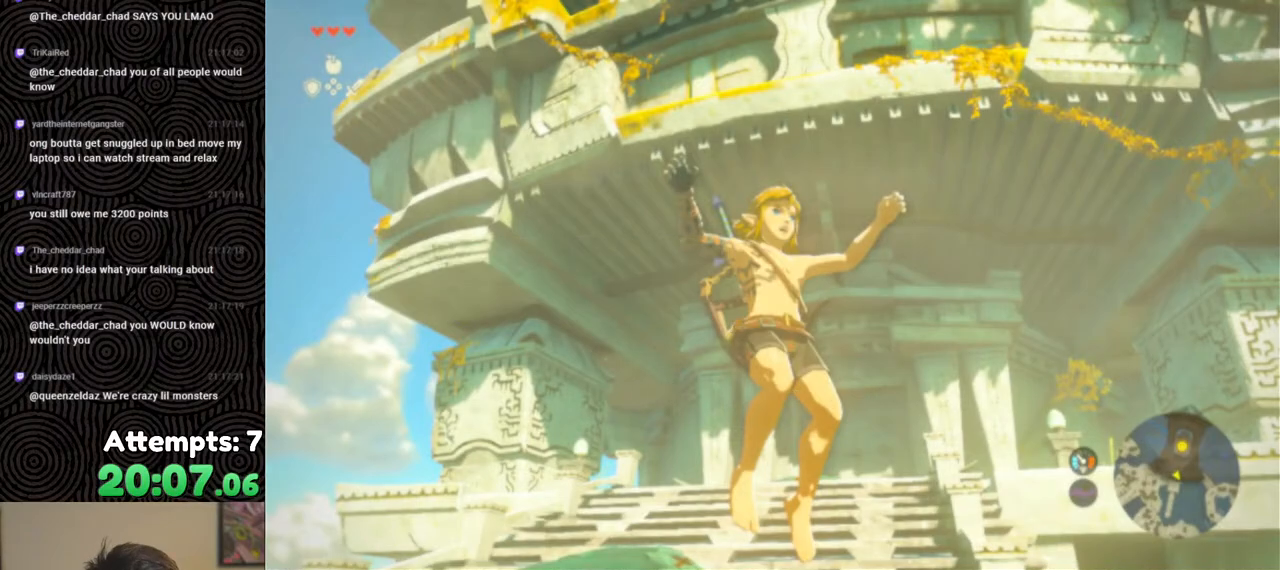
{"buttons": [], "left_stick": "up-left", "right_stick": "down", "events": [[417, "left_stick", "up-left"]]}
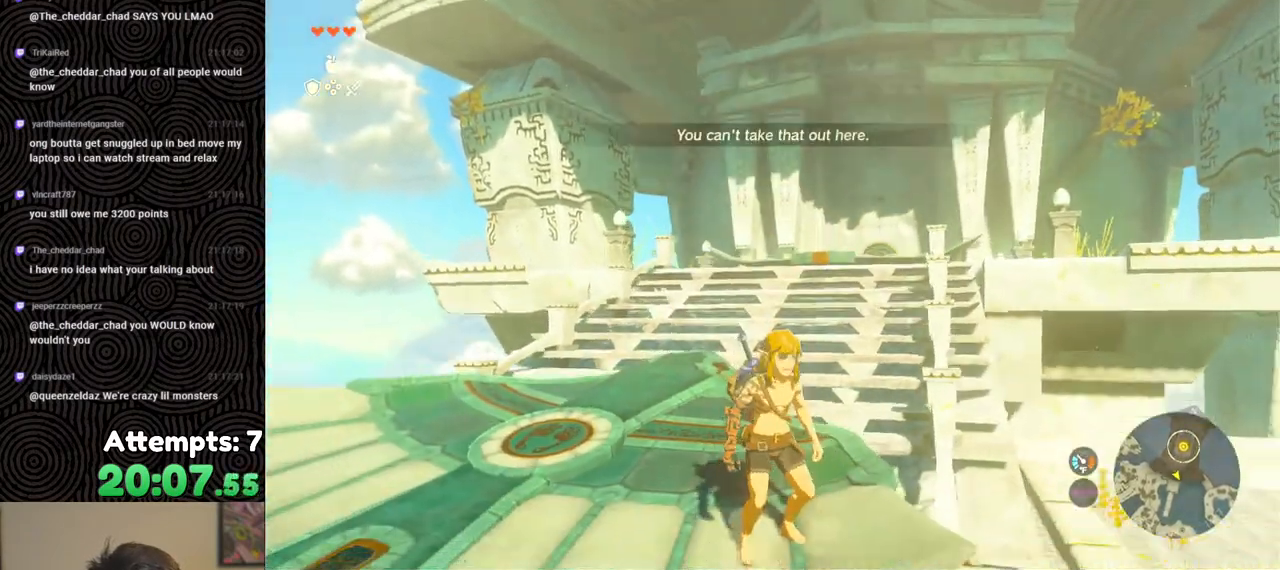
{"buttons": [], "left_stick": "up-left", "right_stick": "down", "events": [[50, "right_stick", "center"], [300, "right_stick", "down"]]}